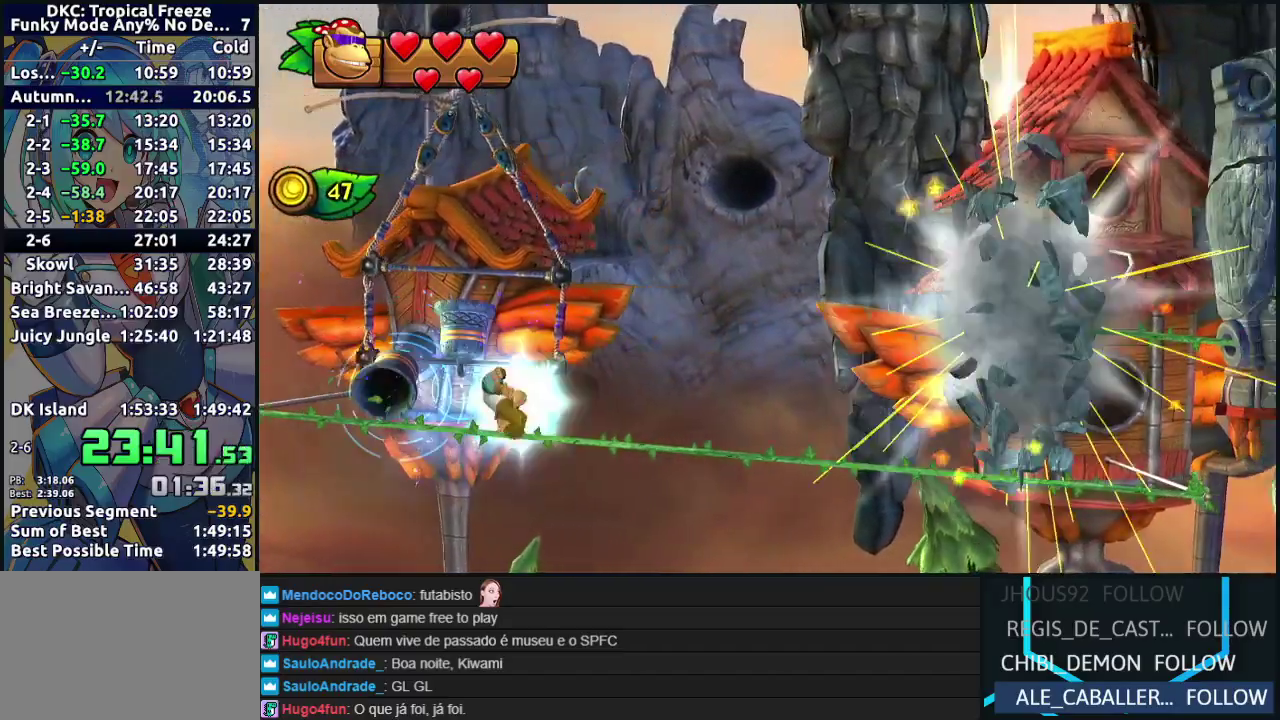
Gameplay with a controller (Nintendo layout); each line is a JSON object with the inputs held at the frame after it. "events" lists button and stick changes between this image and that frame as [ms after this image, input, new state], when the widget could be followed in between. Not read: L3 R3.
{"buttons": ["R2", "DPAD_RIGHT"], "events": []}
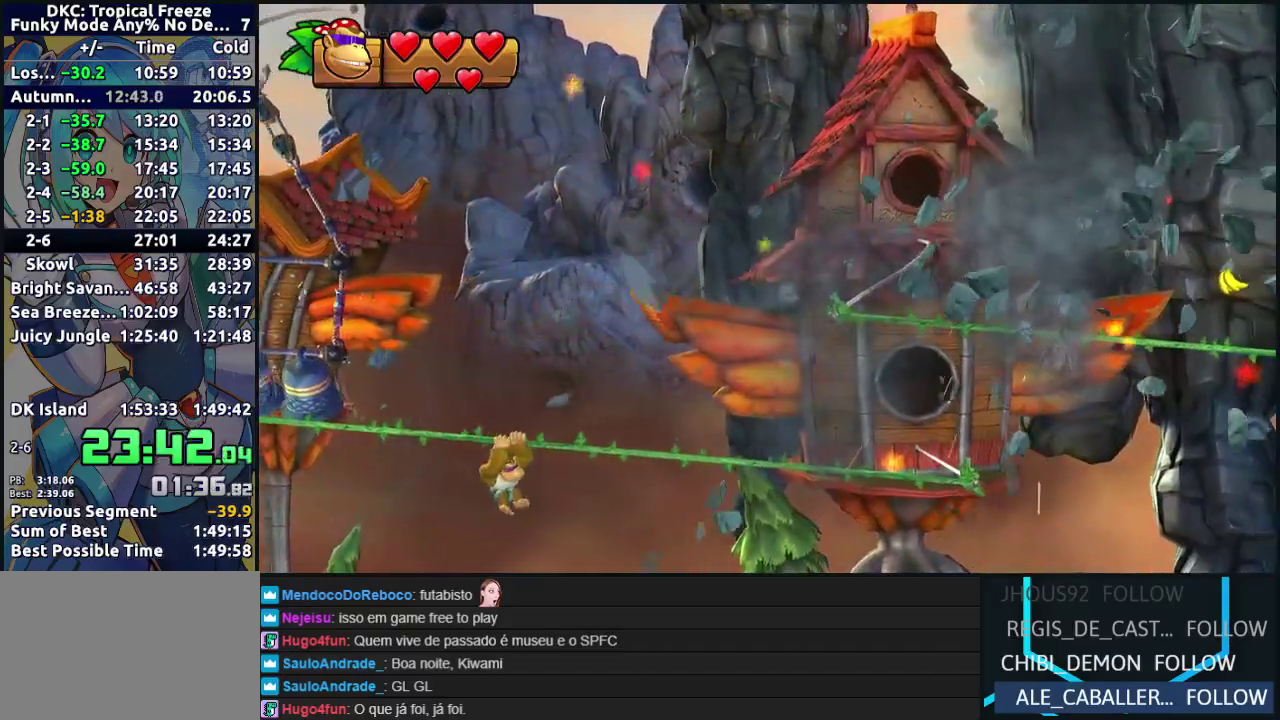
{"buttons": ["B", "R2", "DPAD_RIGHT"], "events": [[350, "B", "down"]]}
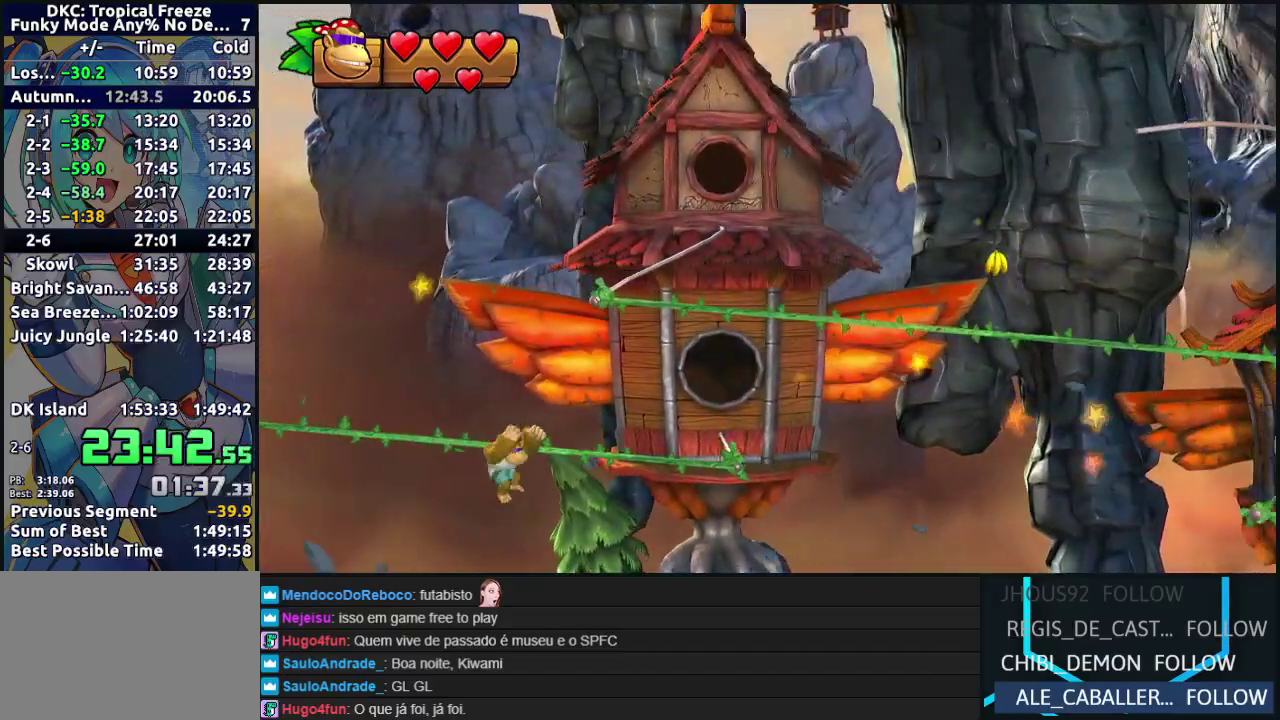
{"buttons": ["R2", "DPAD_RIGHT"], "events": [[233, "B", "up"]]}
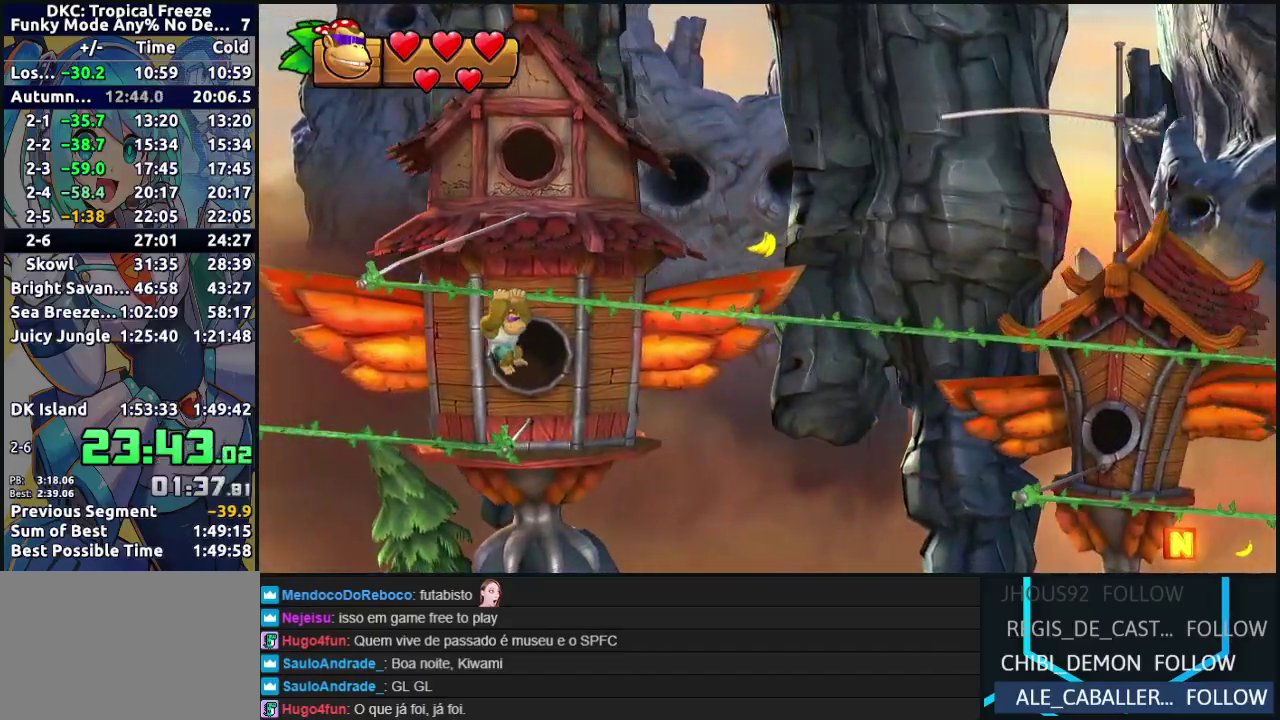
{"buttons": ["R2", "DPAD_RIGHT"], "events": [[117, "Y", "down"], [200, "Y", "up"]]}
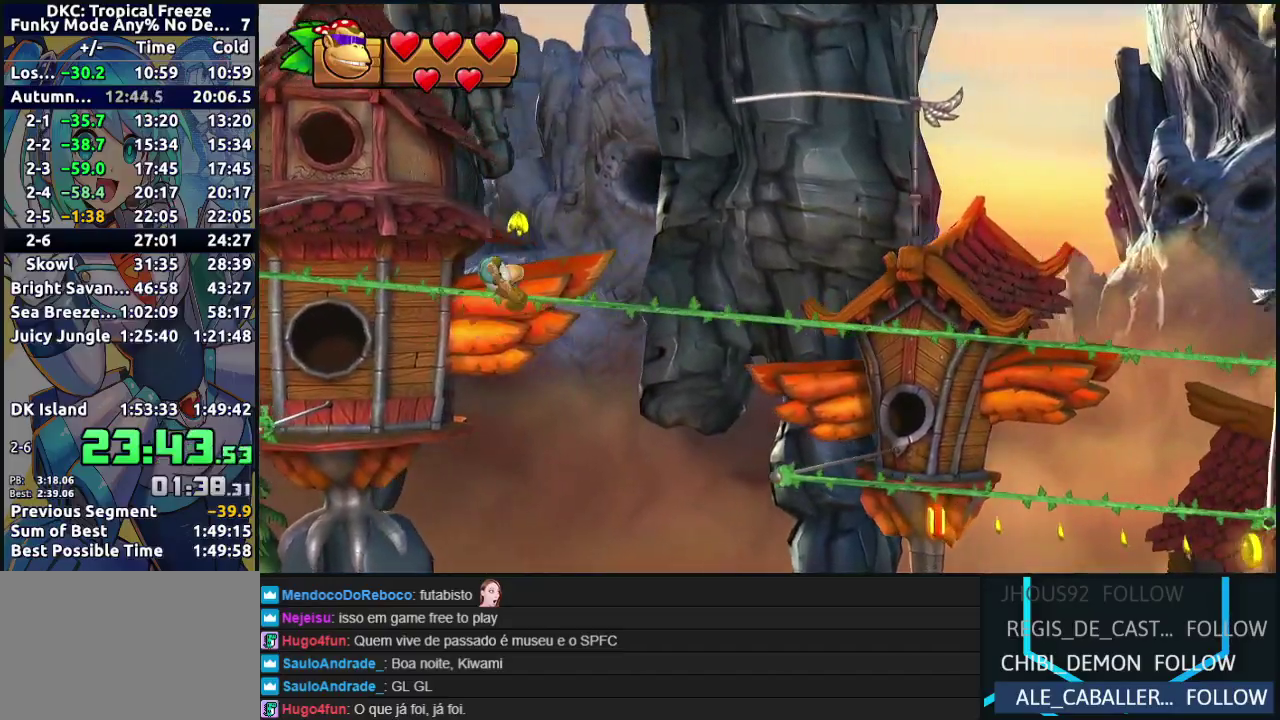
{"buttons": ["R2", "DPAD_RIGHT"], "events": []}
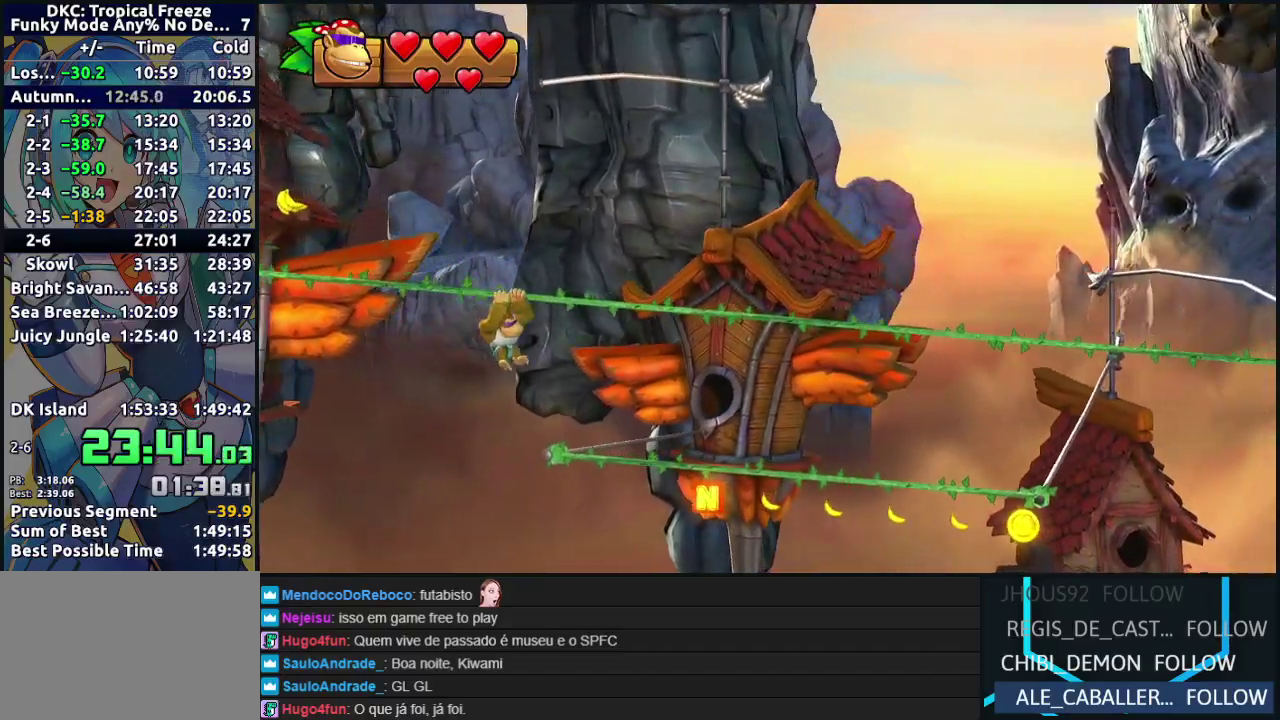
{"buttons": ["R2", "DPAD_RIGHT"], "events": []}
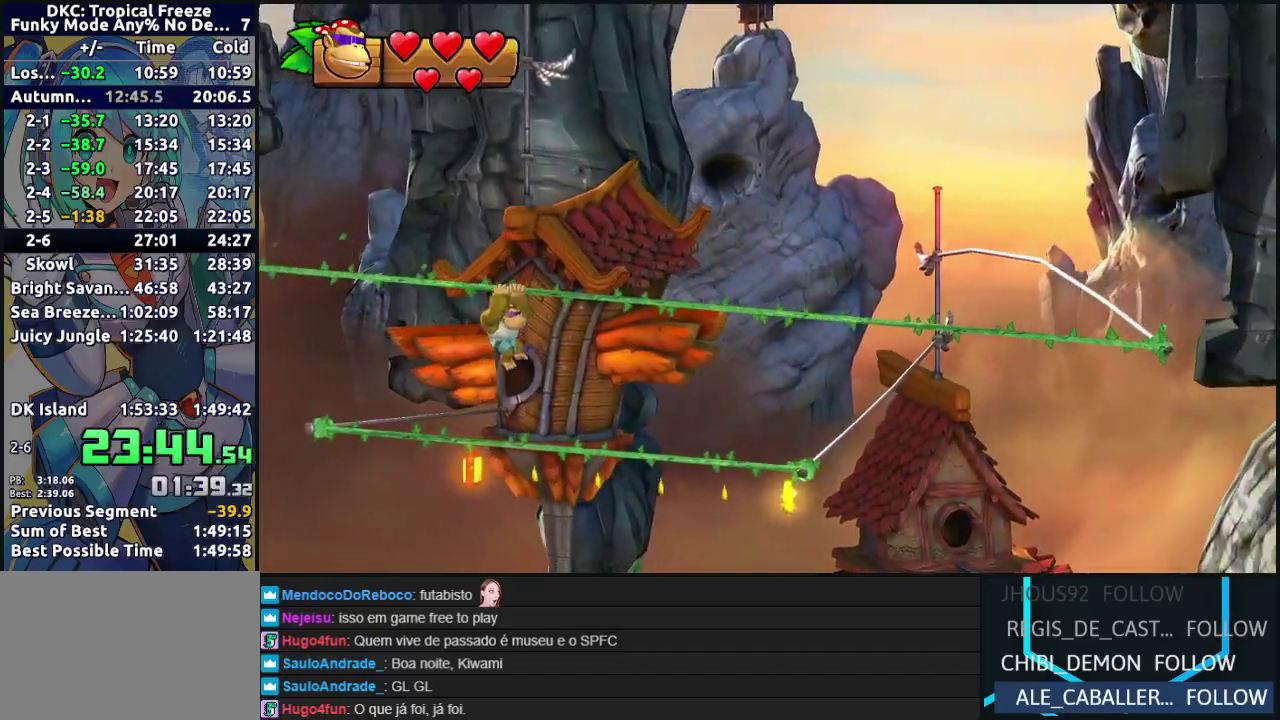
{"buttons": ["R2", "DPAD_RIGHT"], "events": []}
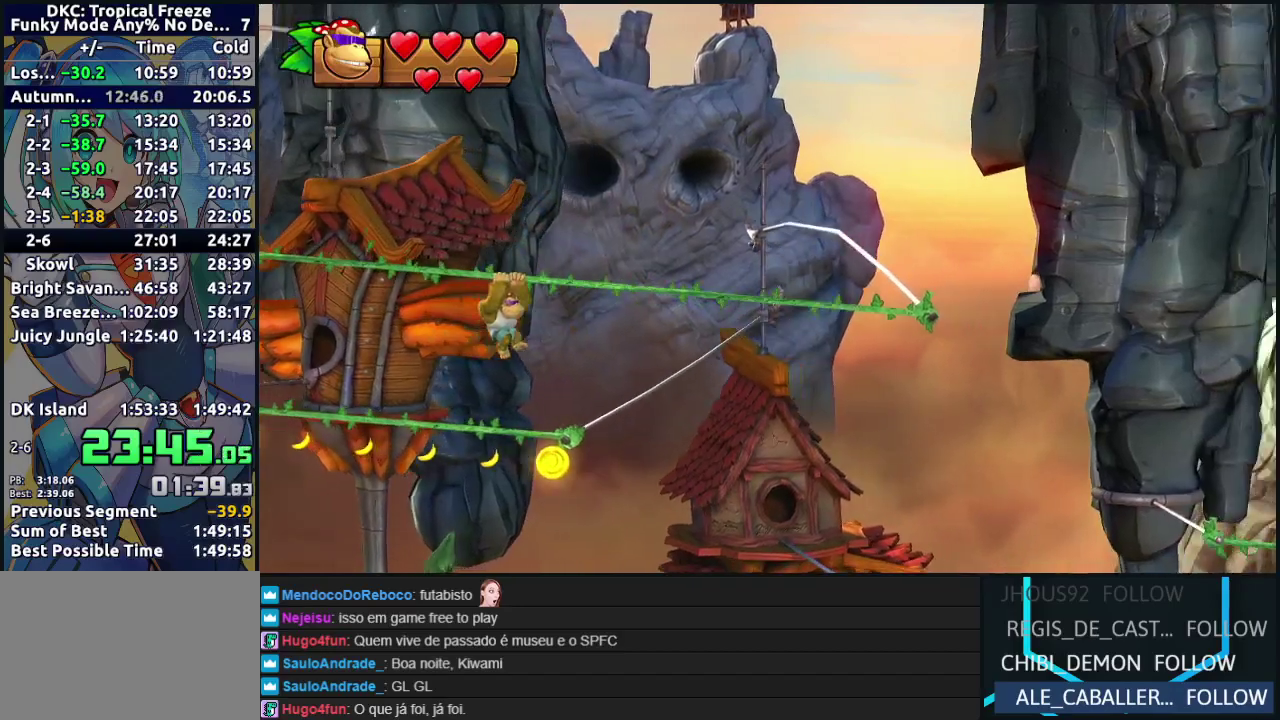
{"buttons": ["R2", "DPAD_RIGHT"], "events": []}
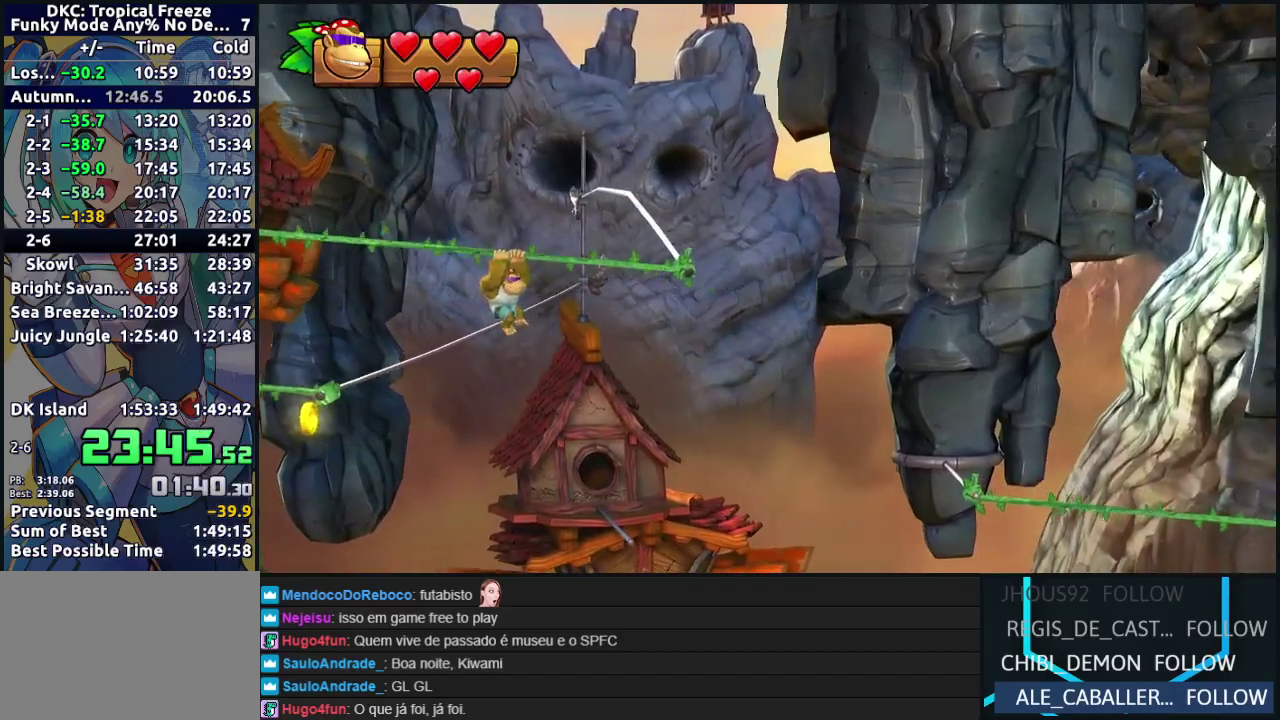
{"buttons": ["B", "R2", "DPAD_RIGHT"], "events": [[133, "B", "down"]]}
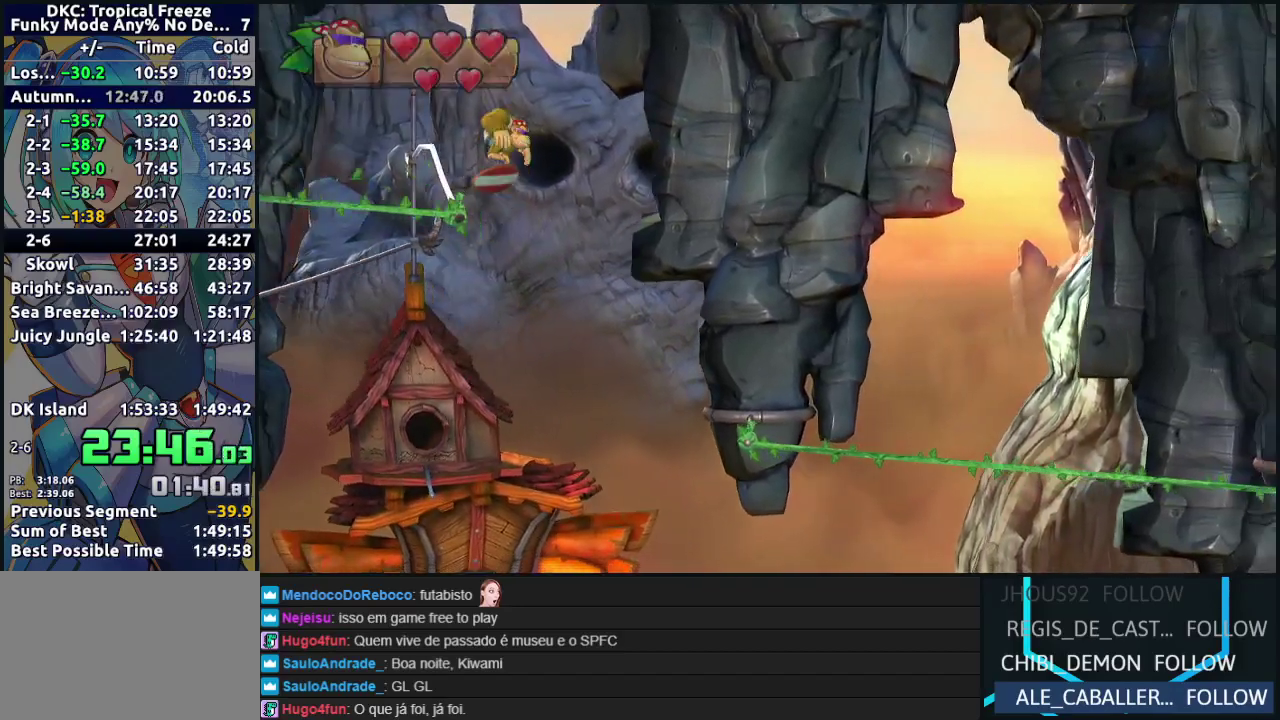
{"buttons": ["R2", "DPAD_RIGHT"], "events": [[67, "B", "up"]]}
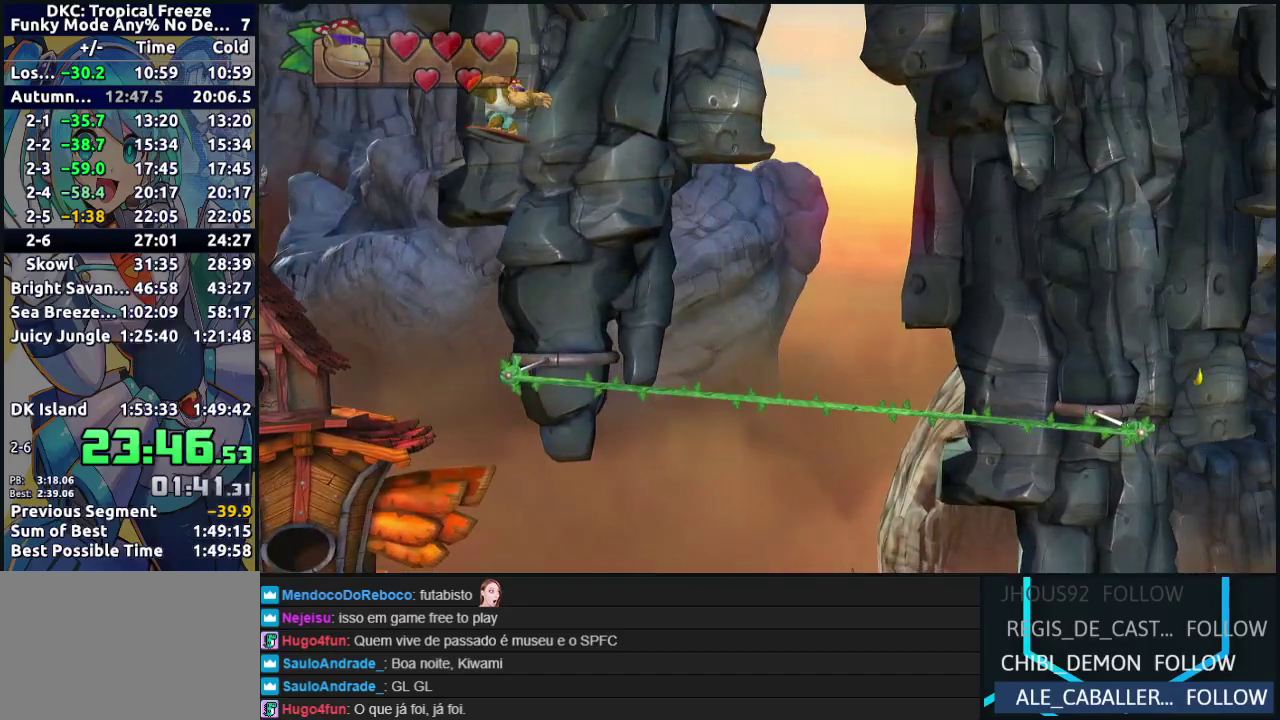
{"buttons": ["R2", "DPAD_RIGHT"], "events": []}
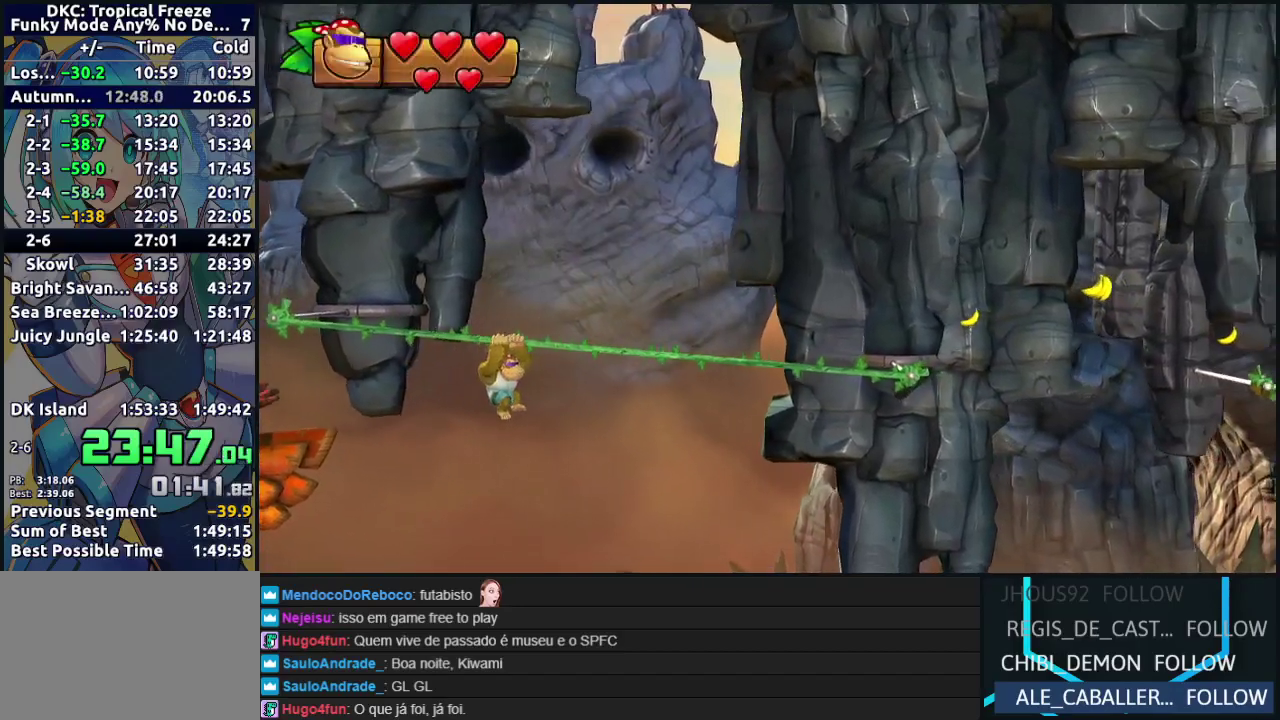
{"buttons": ["R2", "DPAD_RIGHT"], "events": []}
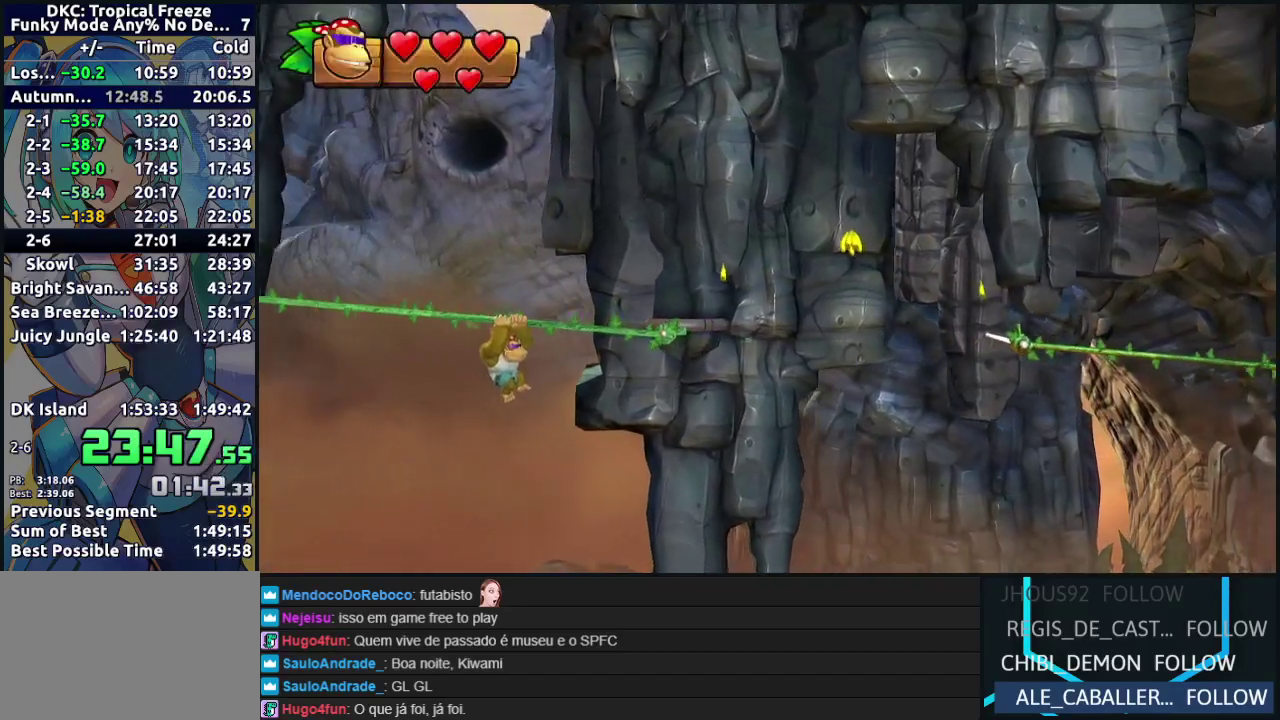
{"buttons": ["B", "R2", "DPAD_RIGHT"], "events": [[133, "B", "down"]]}
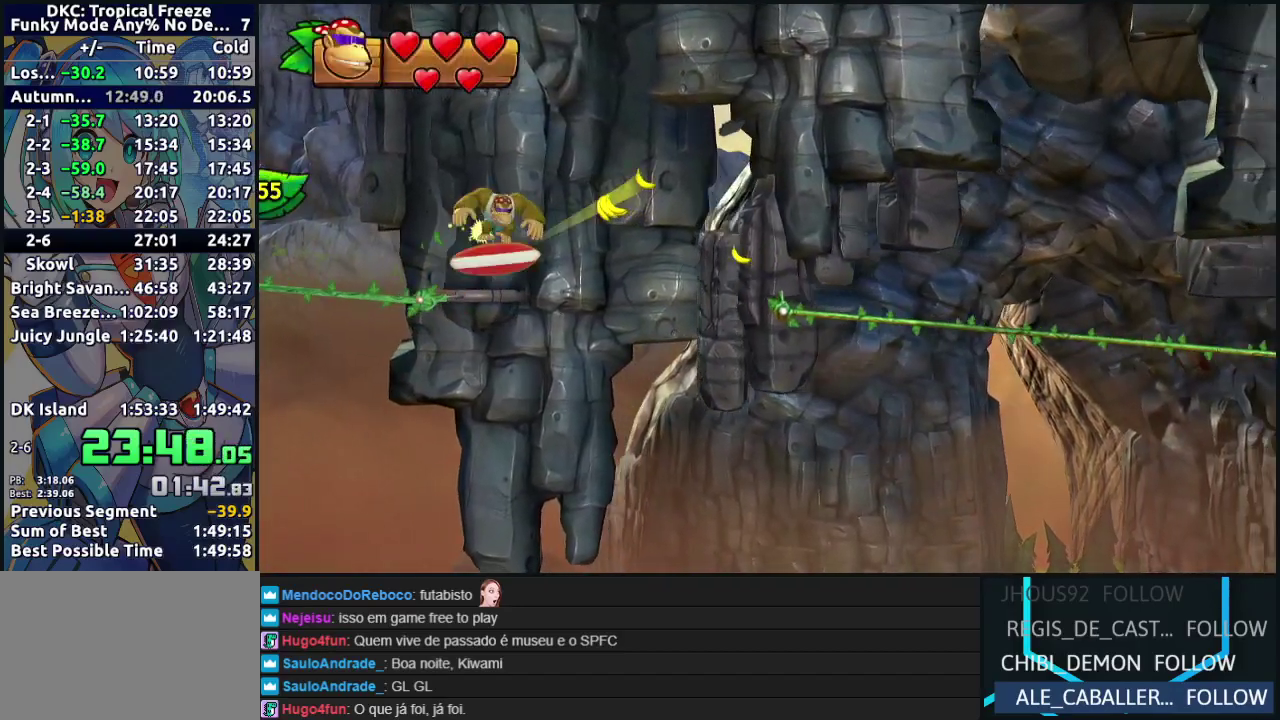
{"buttons": ["R2", "DPAD_RIGHT"], "events": [[50, "B", "up"]]}
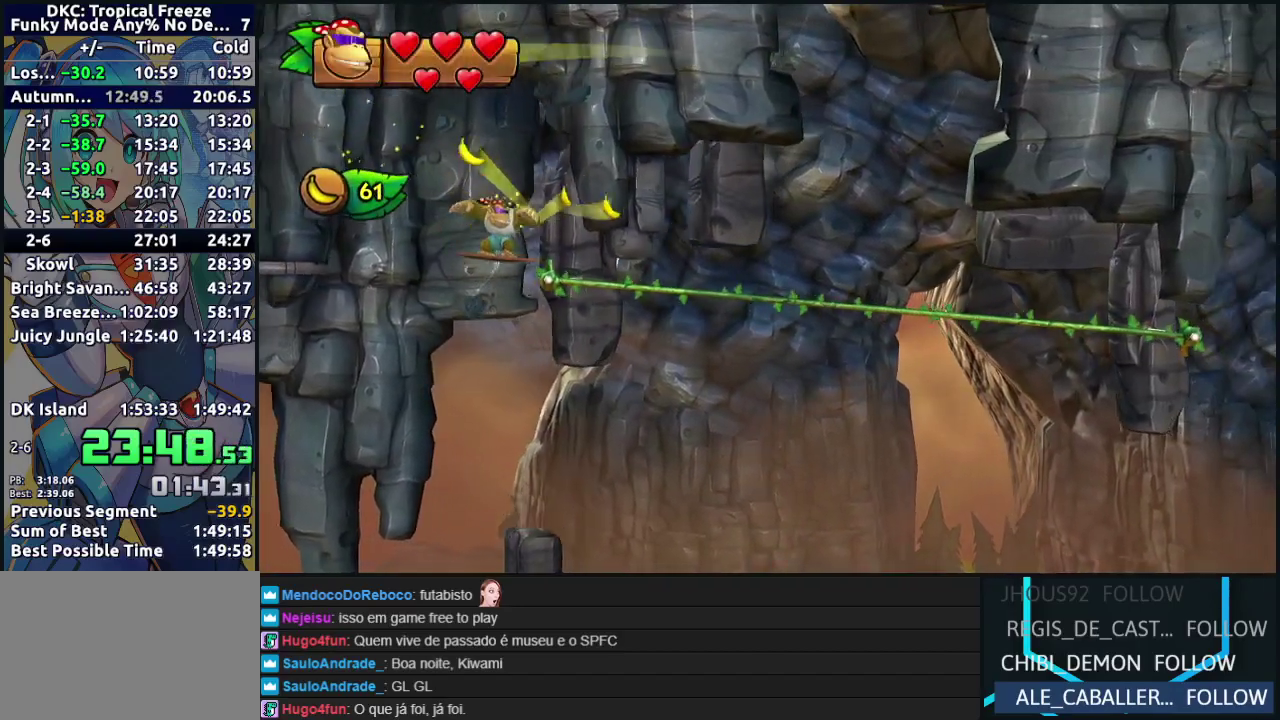
{"buttons": ["R2", "DPAD_RIGHT"], "events": []}
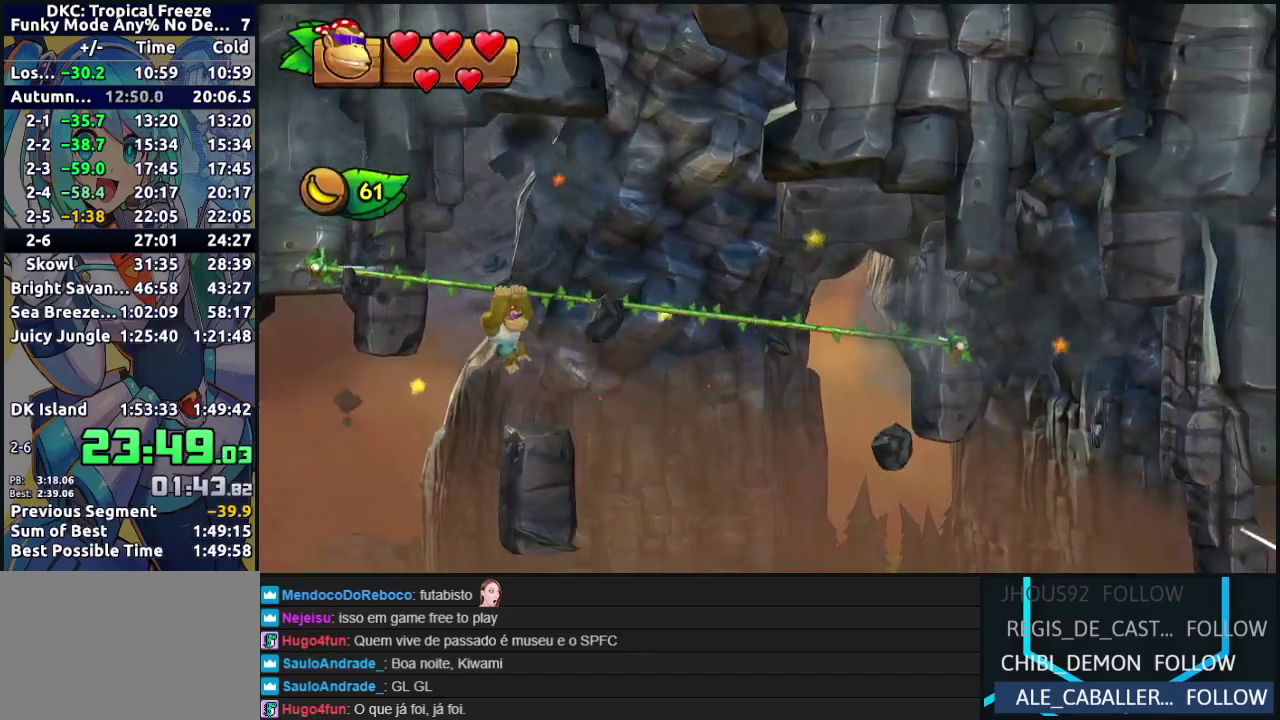
{"buttons": ["R2", "DPAD_RIGHT"], "events": []}
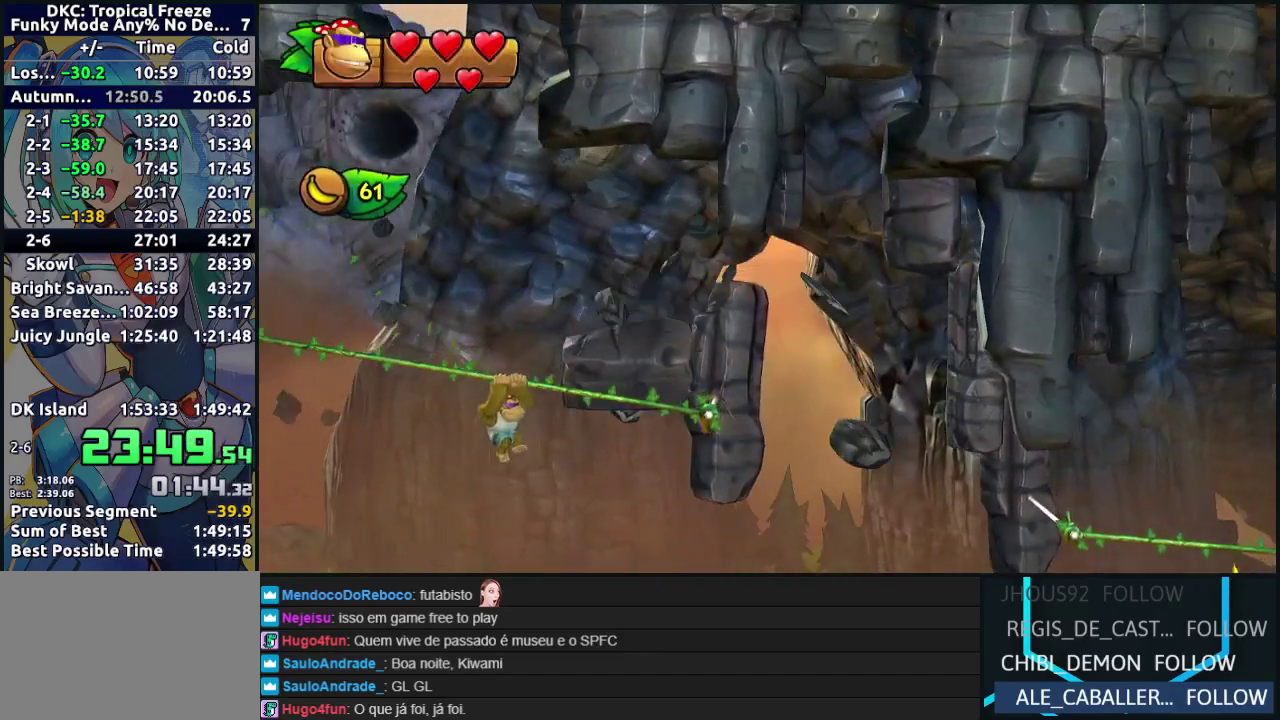
{"buttons": ["B", "R2", "DPAD_RIGHT"], "events": [[233, "B", "down"]]}
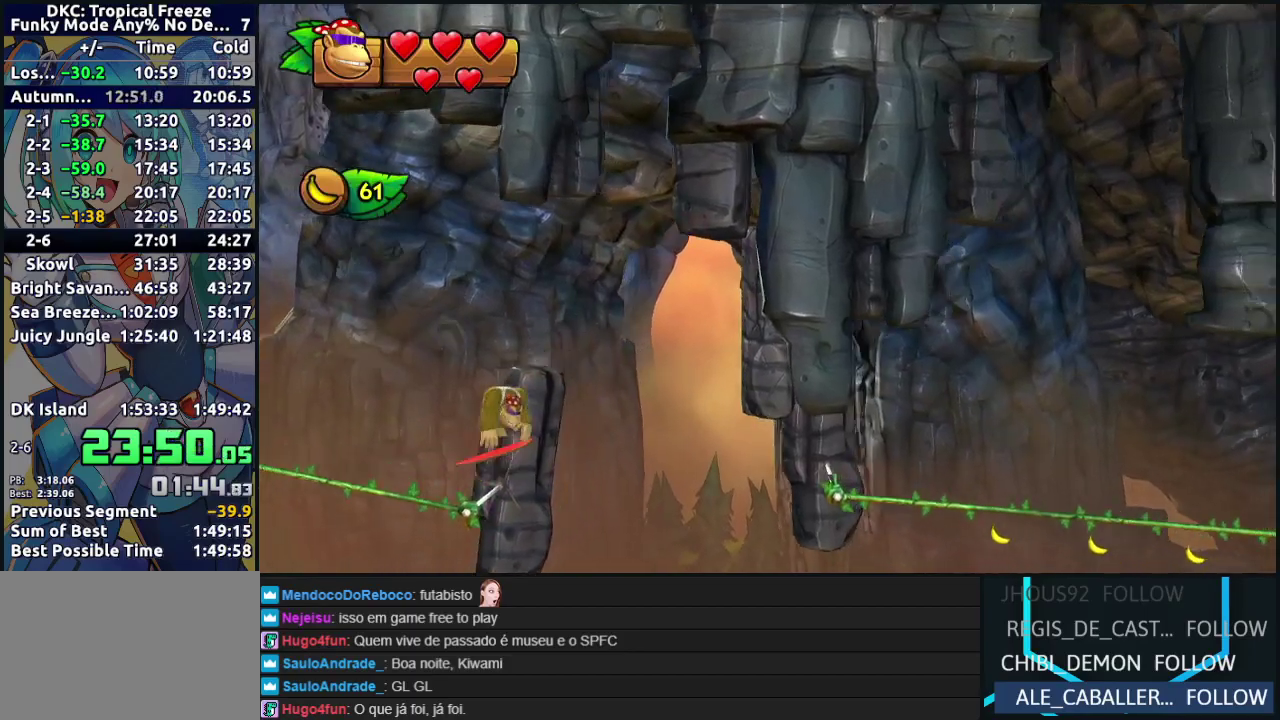
{"buttons": ["R2", "DPAD_RIGHT"], "events": [[333, "B", "up"]]}
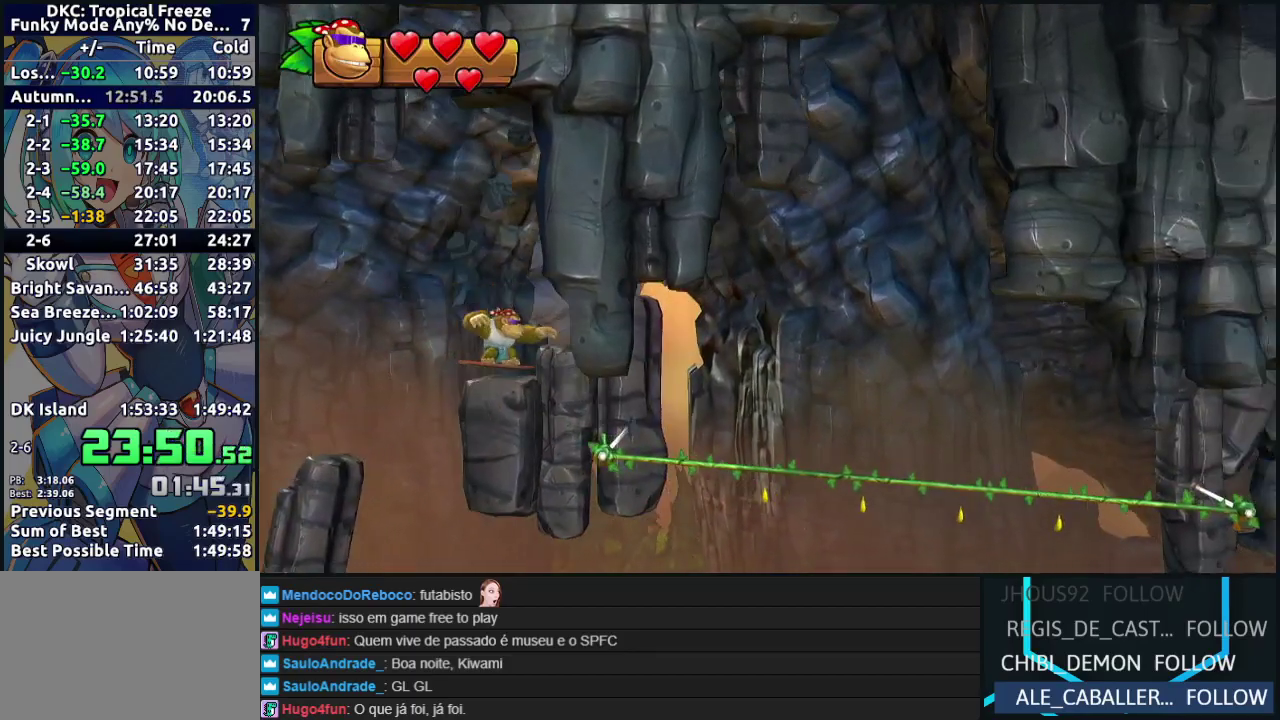
{"buttons": ["R2", "DPAD_RIGHT"], "events": []}
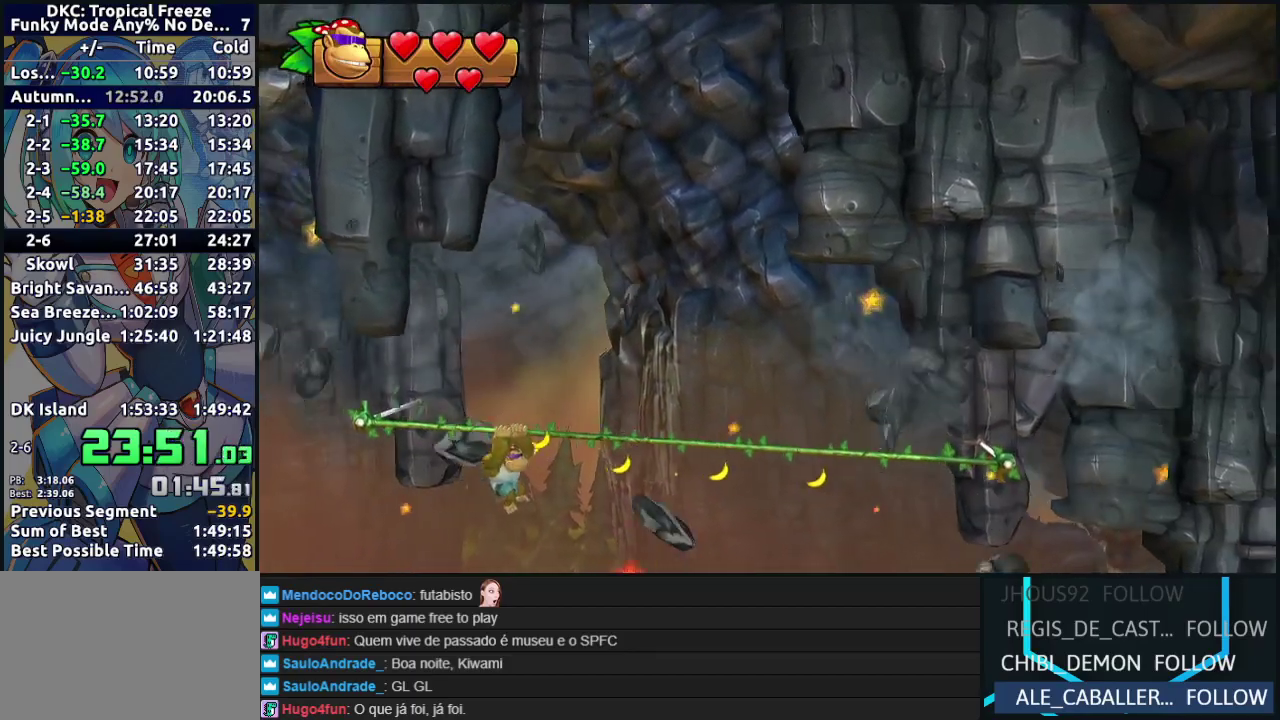
{"buttons": ["R2", "DPAD_RIGHT"], "events": []}
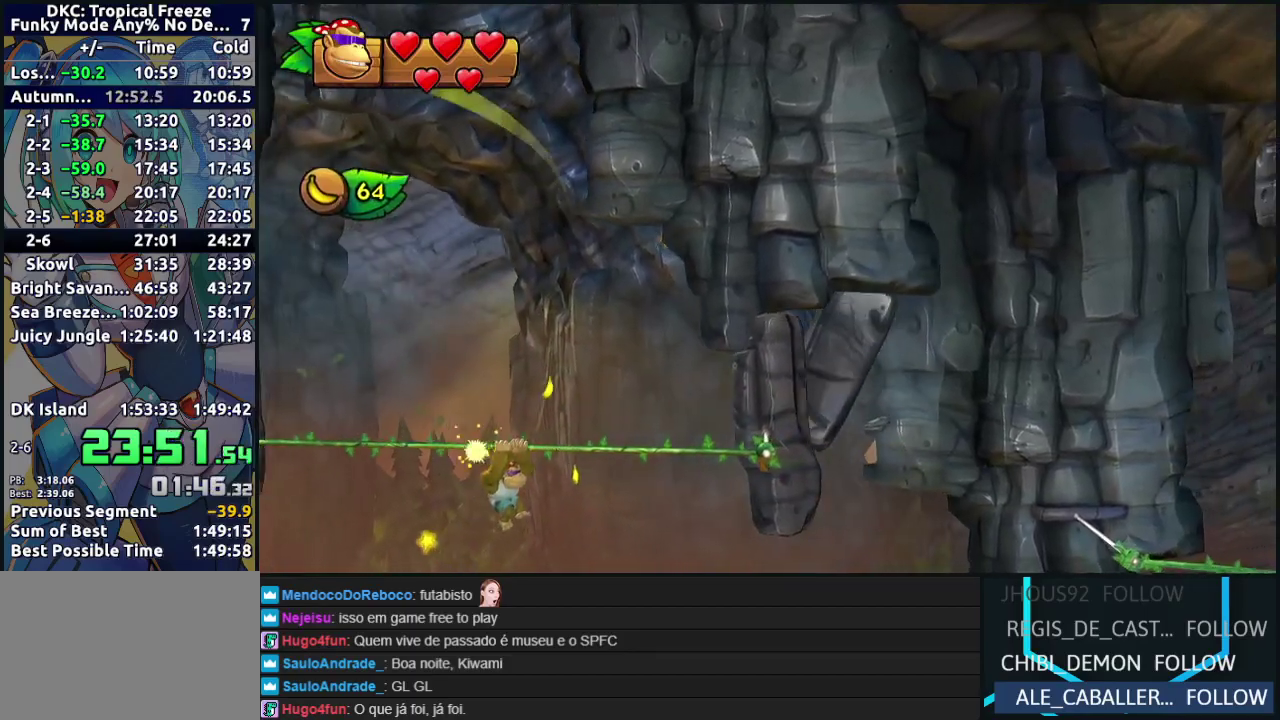
{"buttons": ["B", "R2", "DPAD_RIGHT"], "events": [[350, "B", "down"]]}
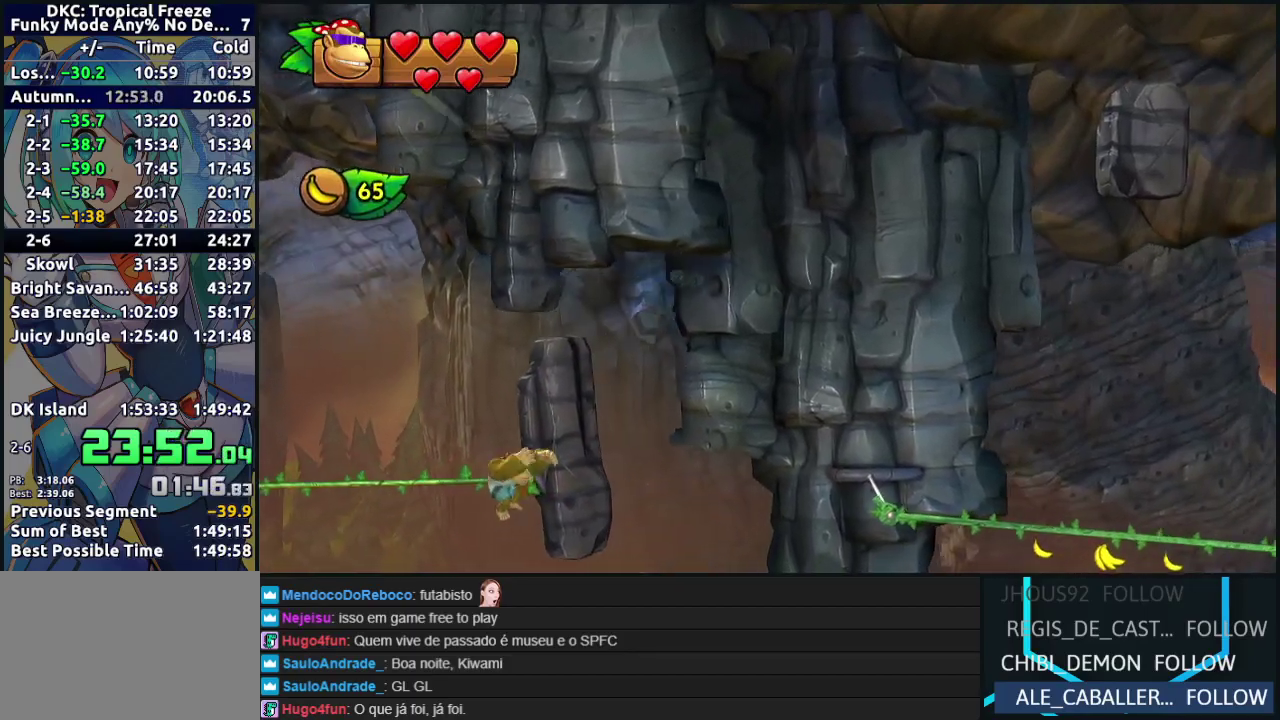
{"buttons": ["R2", "DPAD_RIGHT"], "events": [[400, "B", "up"]]}
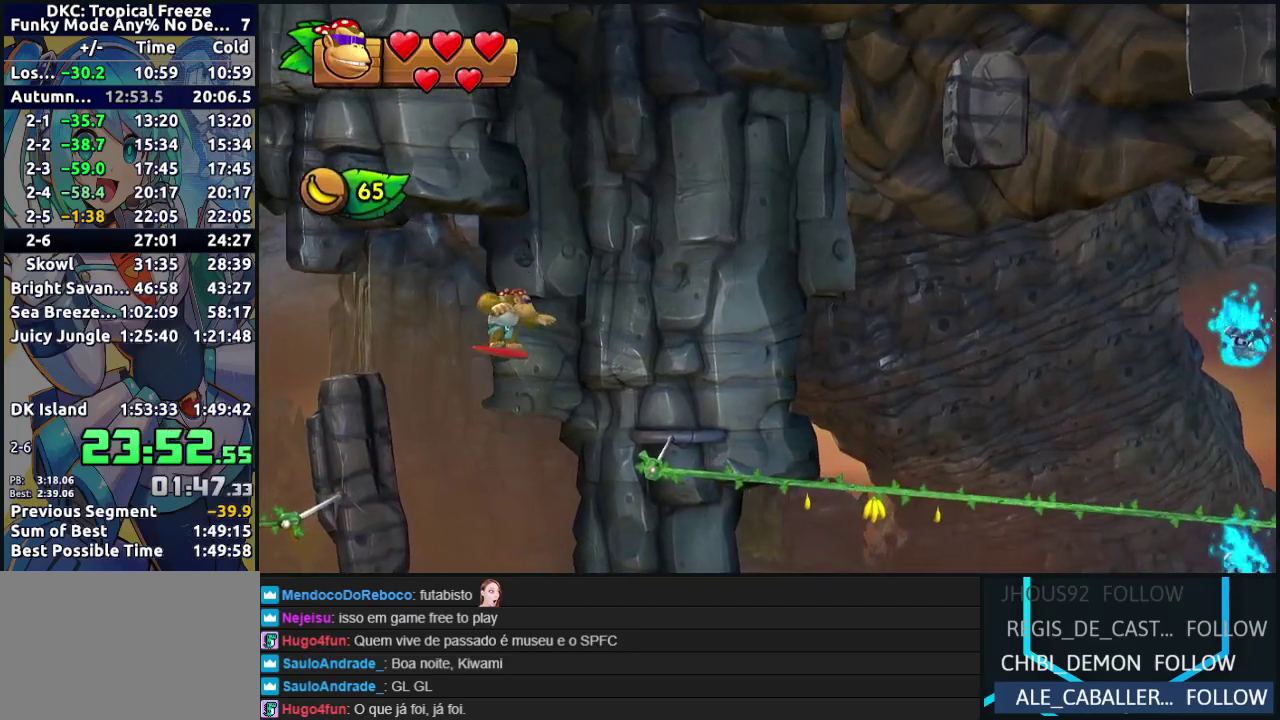
{"buttons": ["R2", "DPAD_RIGHT"], "events": []}
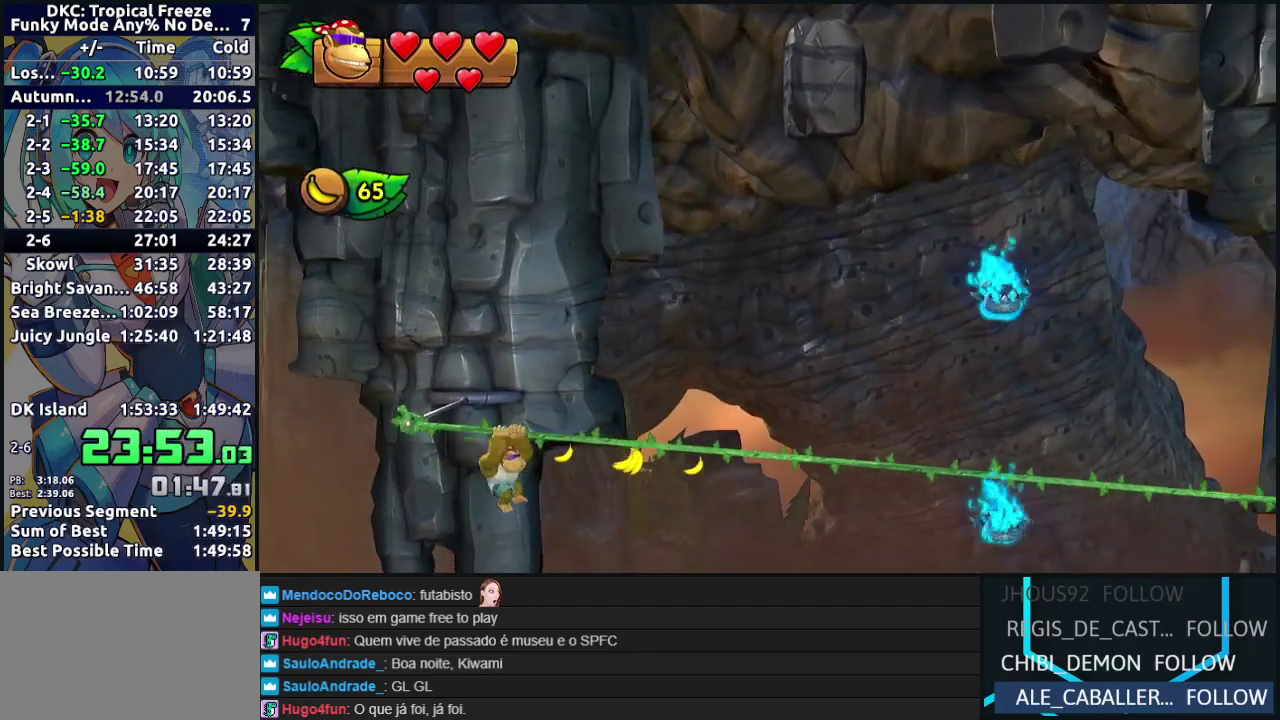
{"buttons": ["R2", "DPAD_RIGHT"], "events": []}
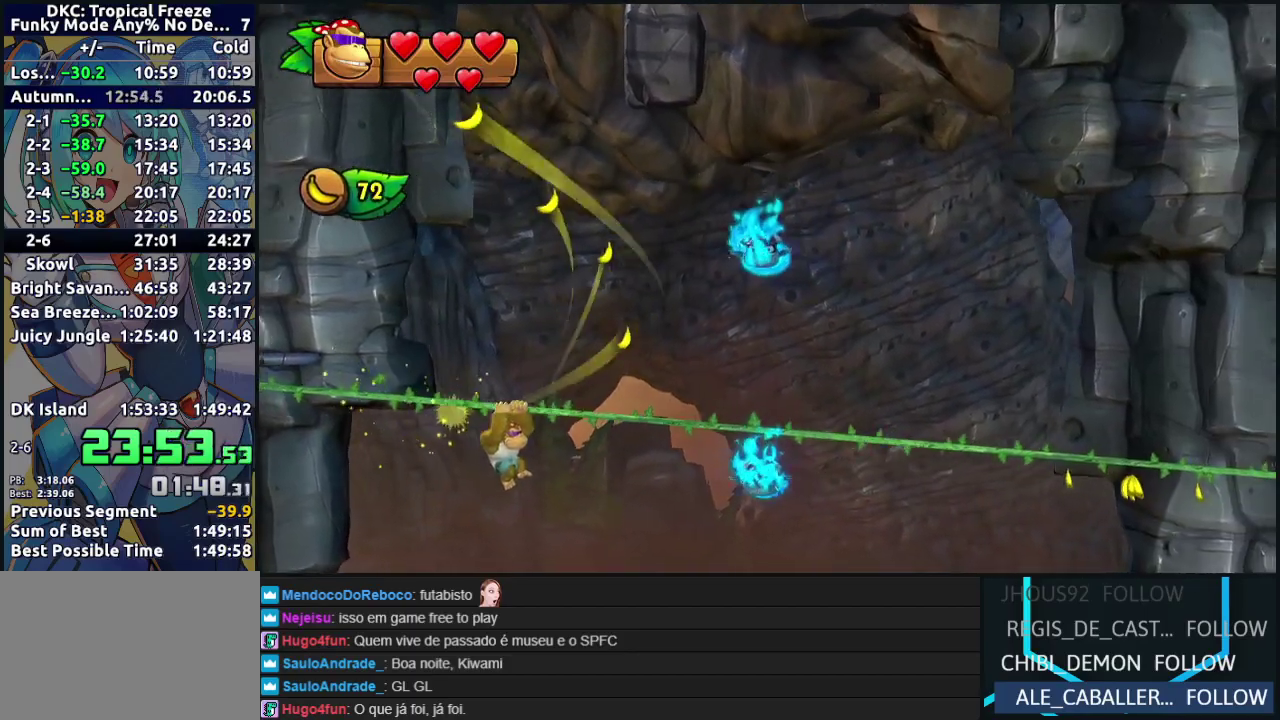
{"buttons": ["R2", "DPAD_RIGHT"], "events": [[67, "B", "down"], [250, "B", "up"]]}
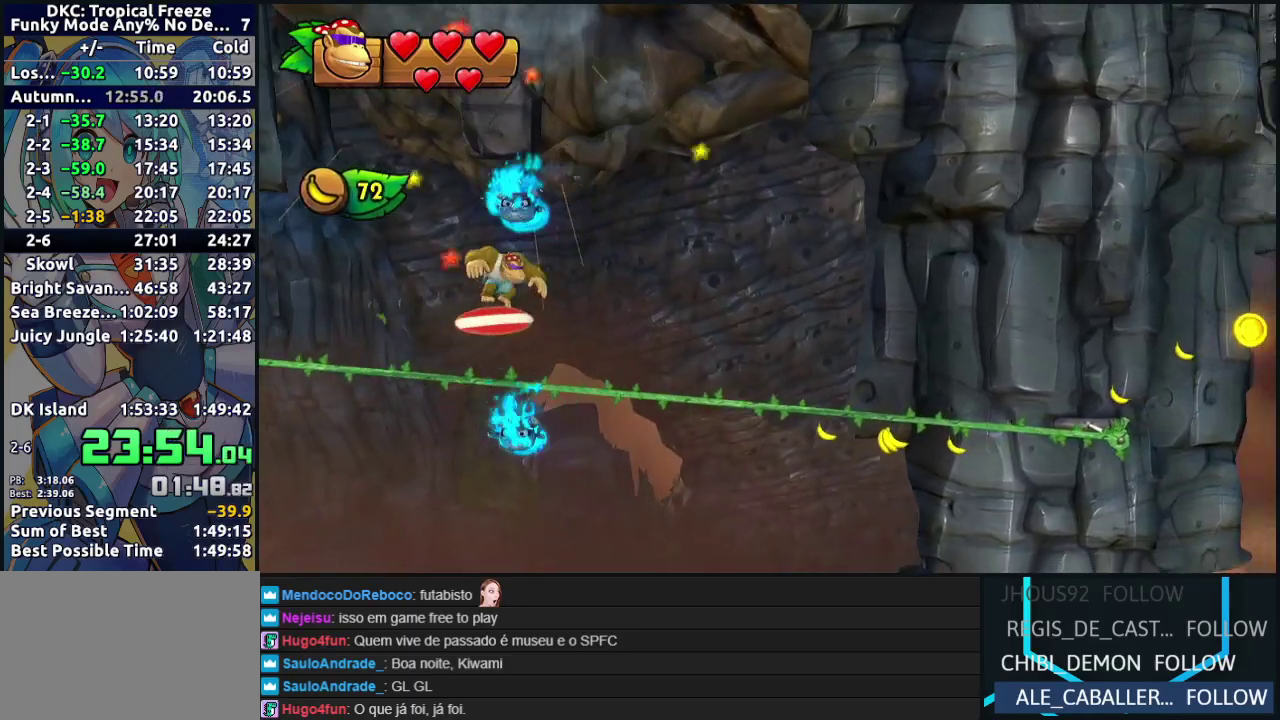
{"buttons": ["R2", "DPAD_RIGHT"], "events": []}
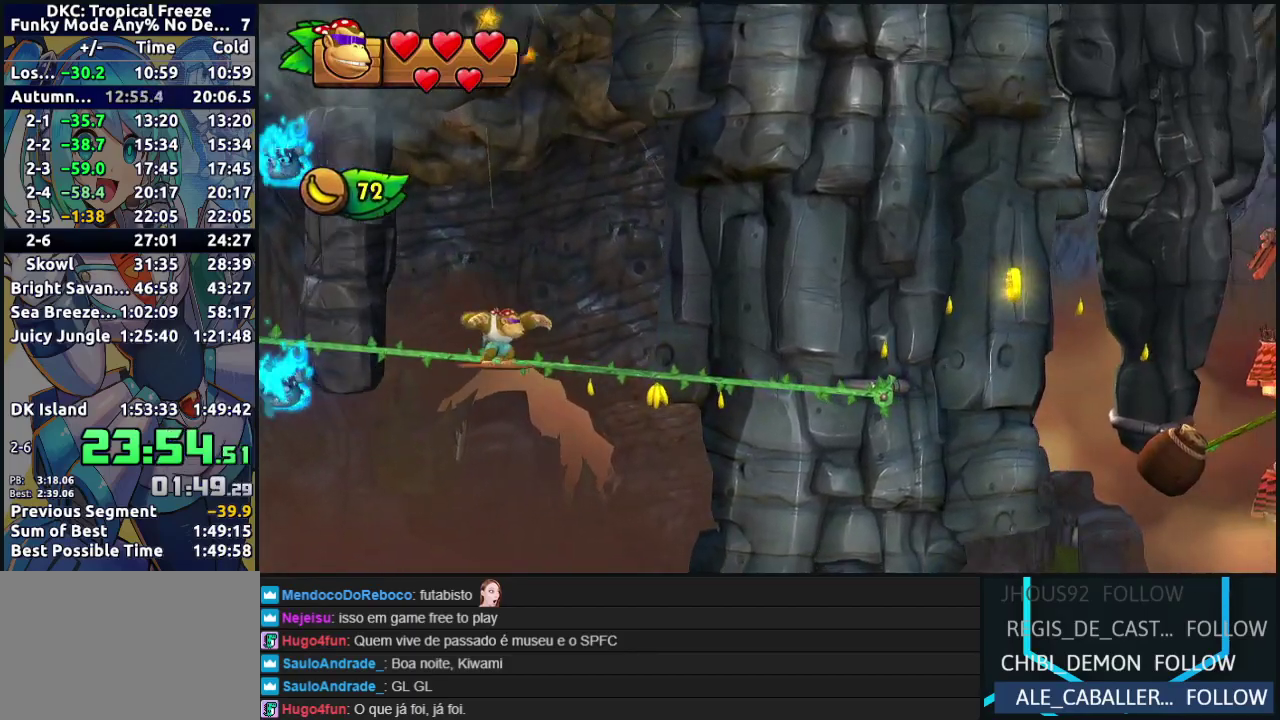
{"buttons": ["R2", "DPAD_RIGHT"], "events": []}
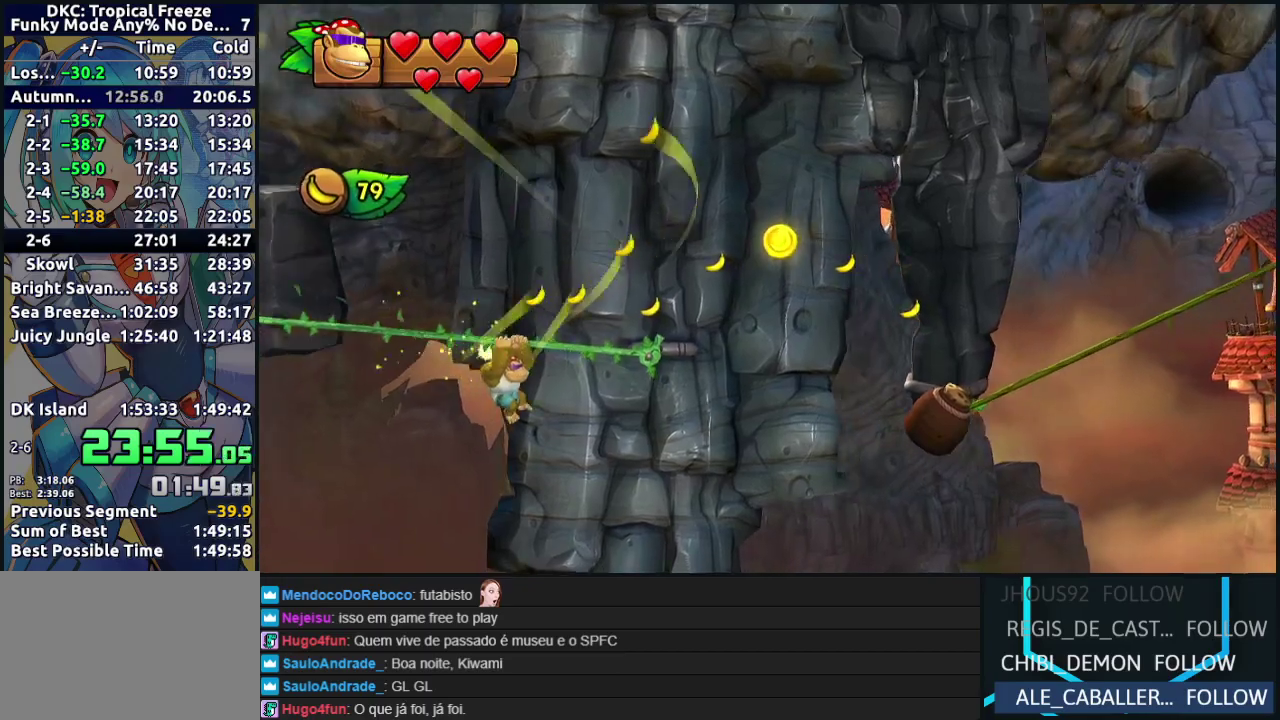
{"buttons": ["B", "R2", "DPAD_RIGHT"], "events": [[33, "B", "down"]]}
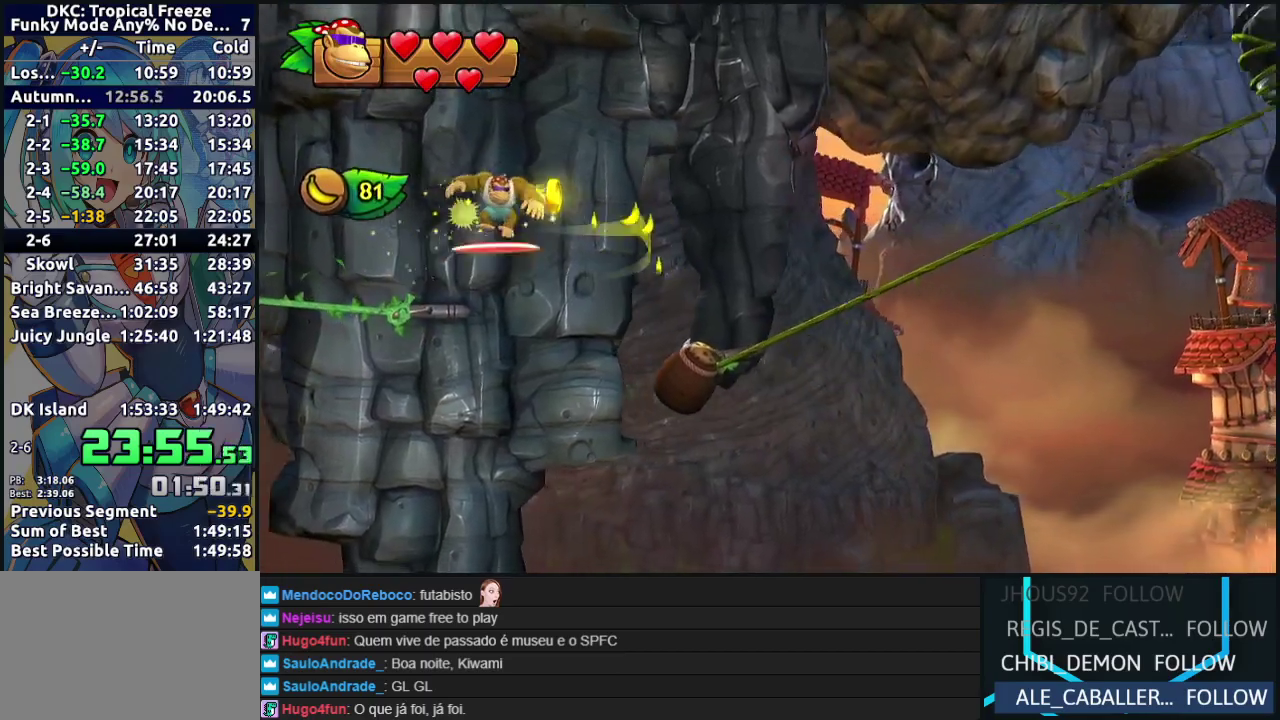
{"buttons": ["R2", "DPAD_RIGHT"], "events": [[100, "B", "up"]]}
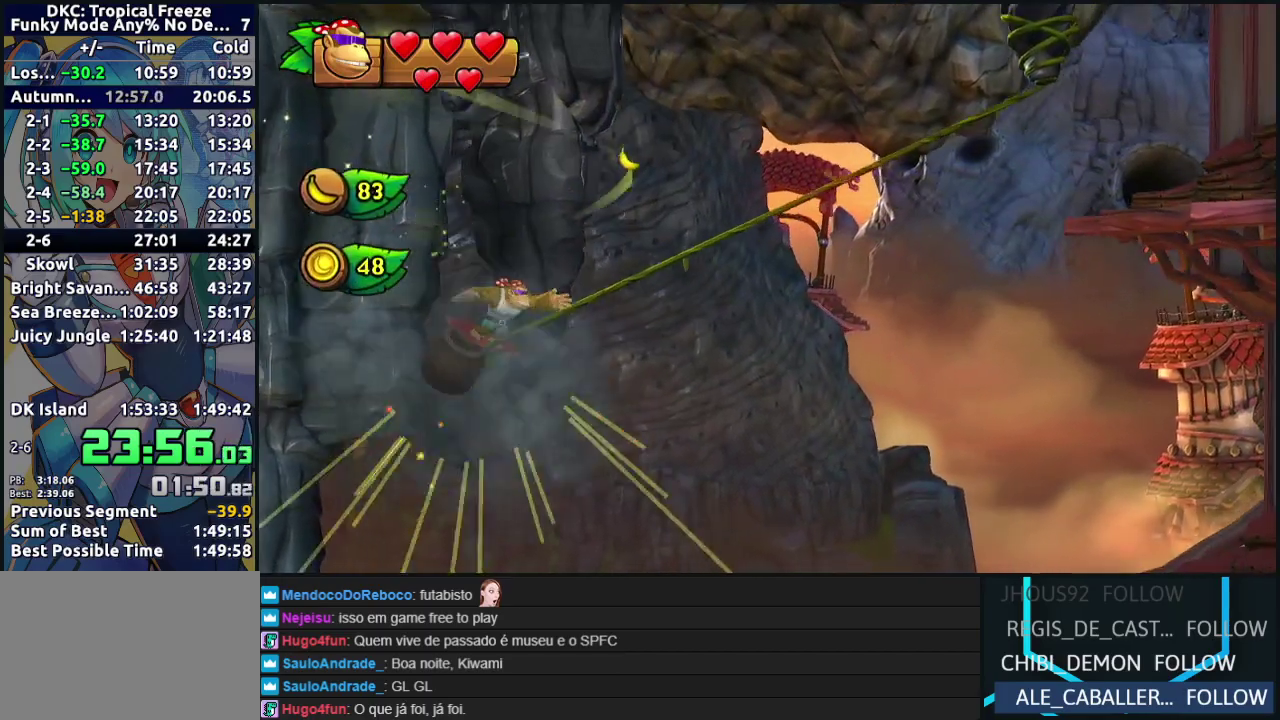
{"buttons": ["R2", "DPAD_RIGHT"], "events": []}
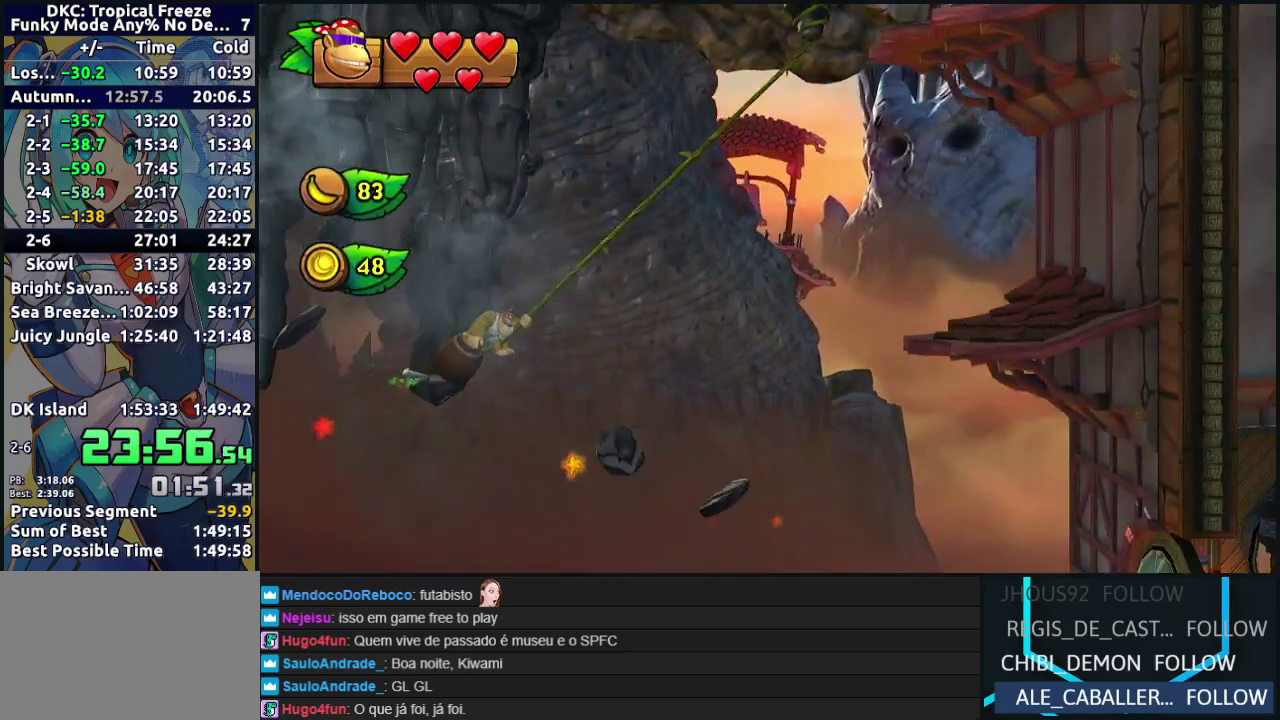
{"buttons": ["R2", "DPAD_RIGHT"], "events": []}